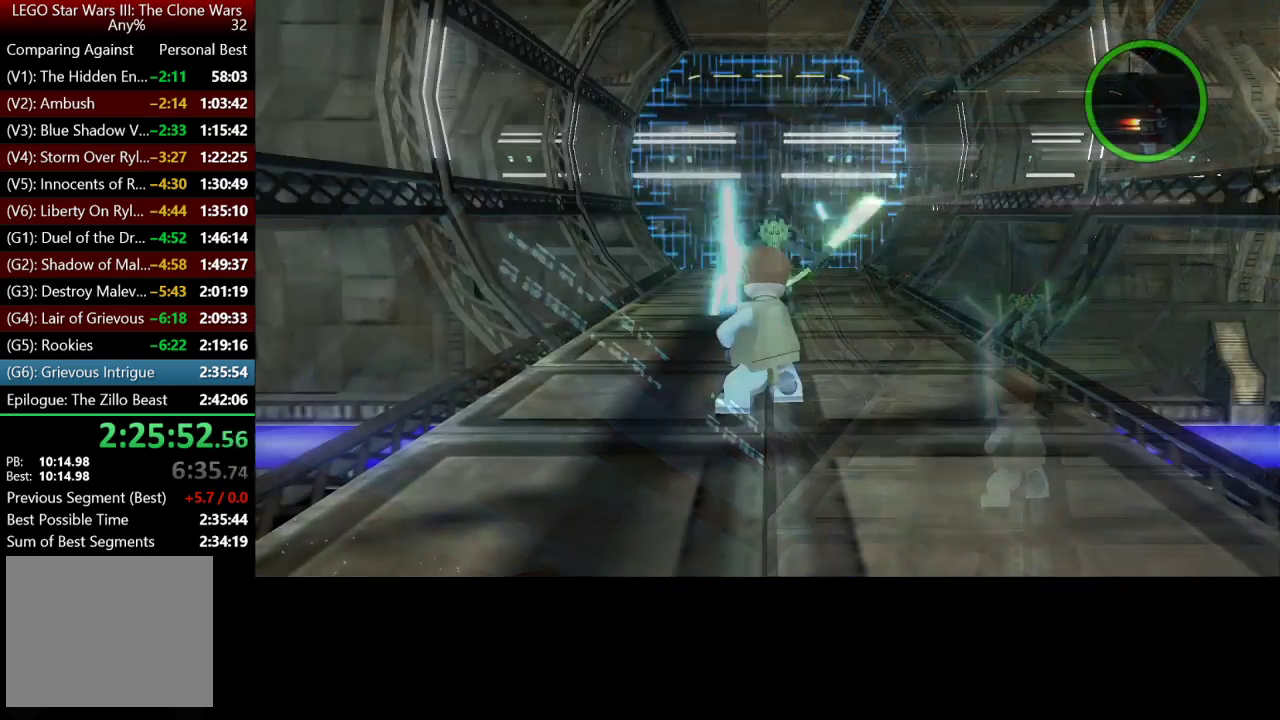
Gameplay with a controller (Xbox layout); each line is a JSON object with the inputs held at the frame after it. "events" lists button and stick changes between this image and that frame as [ms after this image, input, new state], when the widget could be followed in between.
{"buttons": [], "left_stick": "up", "right_stick": "center", "events": [[67, "left_stick", "up"]]}
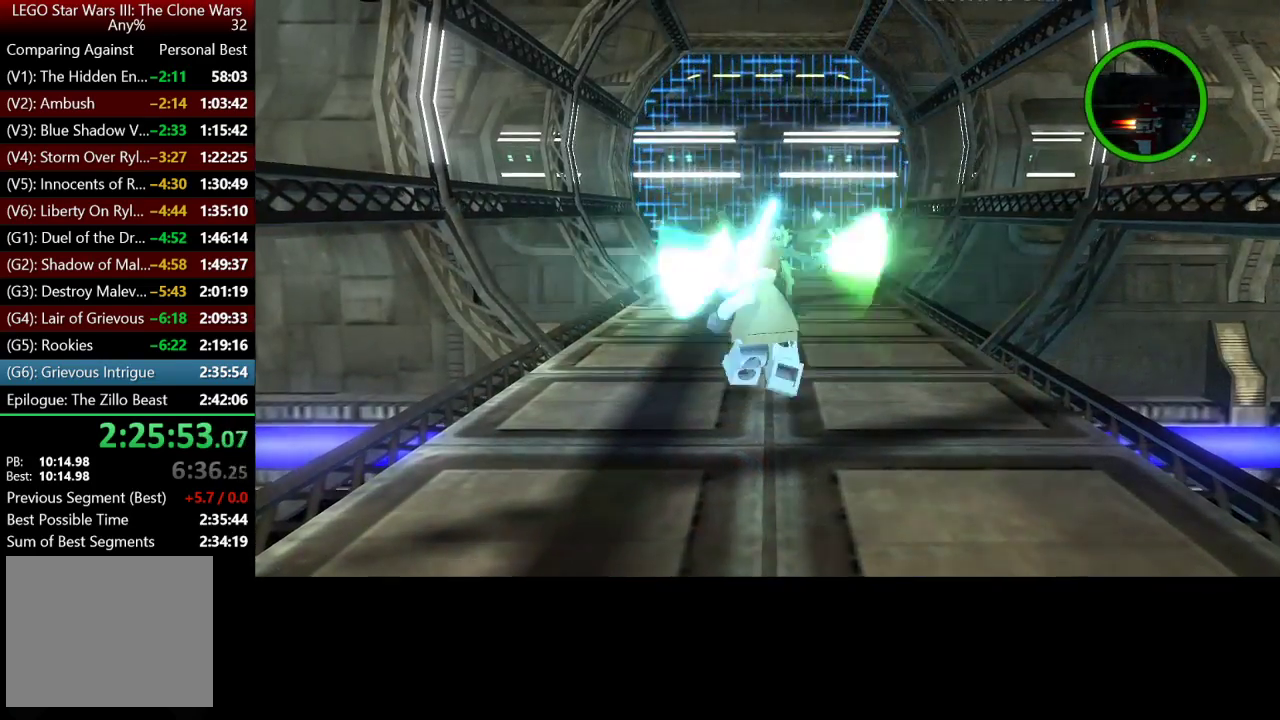
{"buttons": [], "left_stick": "down", "right_stick": "center", "events": [[233, "Y", "down"], [367, "Y", "up"], [400, "left_stick", "down-right"], [467, "left_stick", "down"]]}
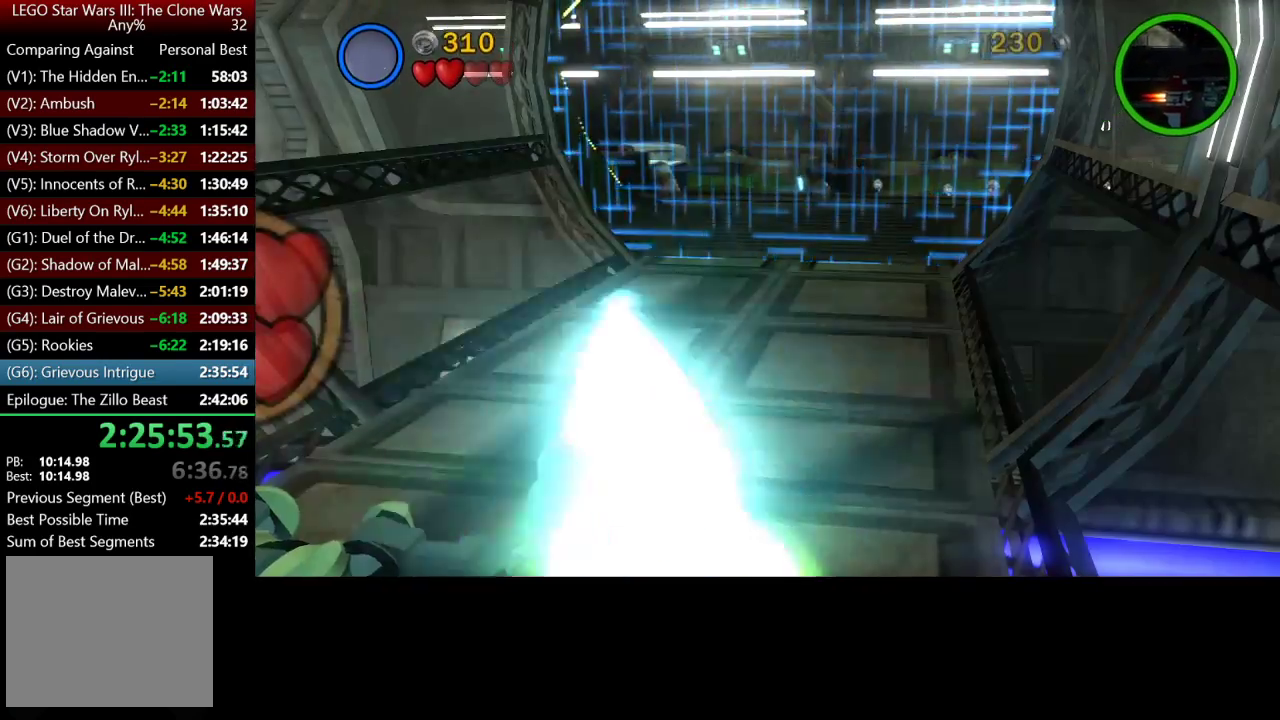
{"buttons": [], "left_stick": "down", "right_stick": "center", "events": []}
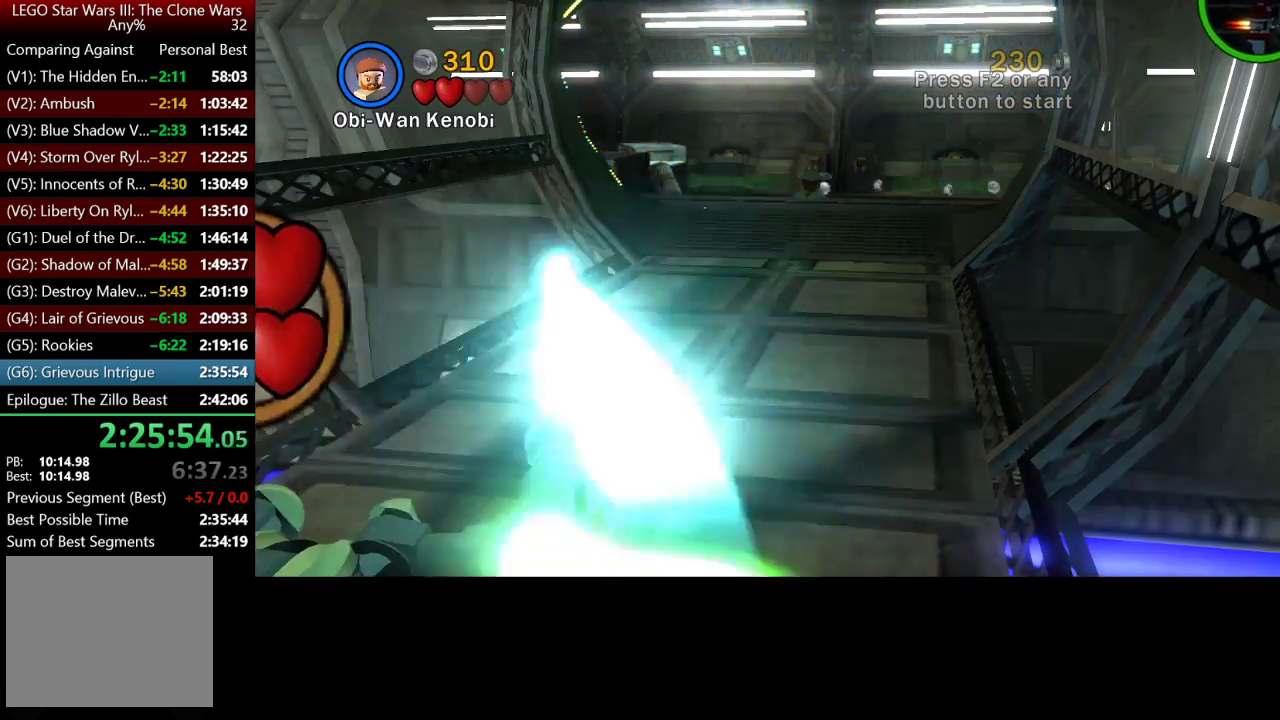
{"buttons": [], "left_stick": "center", "right_stick": "center", "events": [[133, "left_stick", "center"]]}
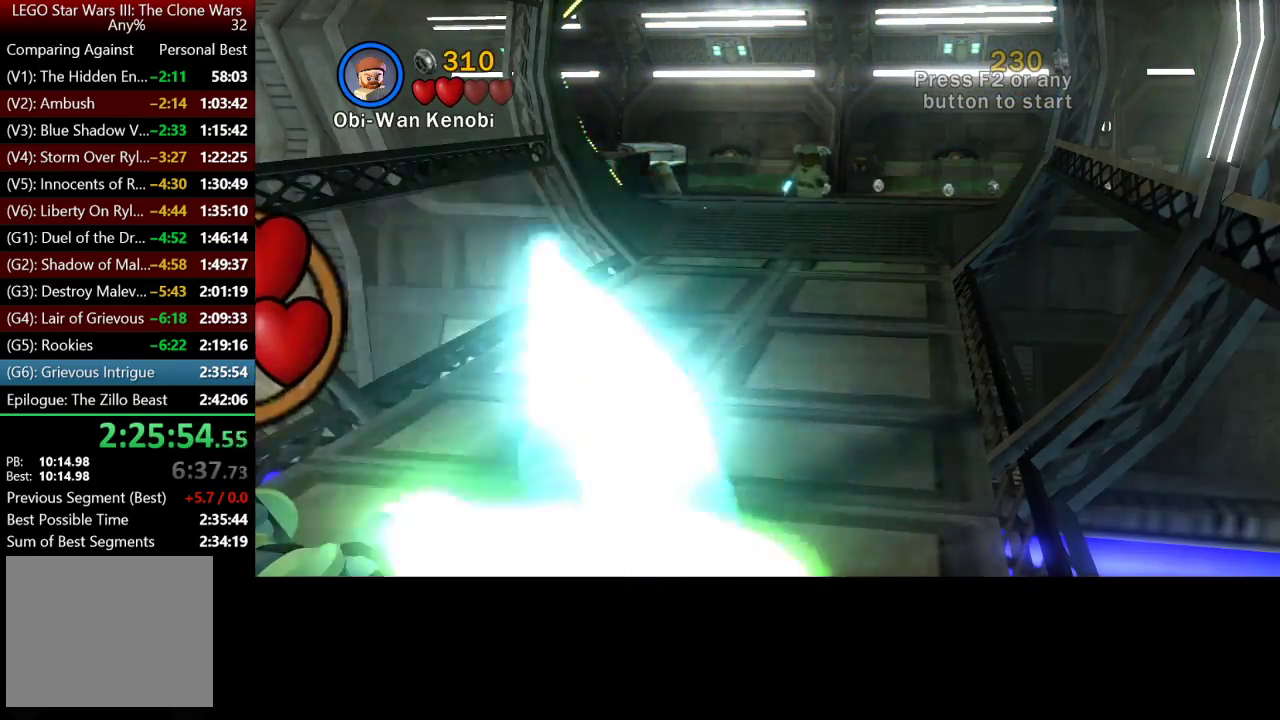
{"buttons": [], "left_stick": "center", "right_stick": "center", "events": [[233, "Y", "down"], [333, "Y", "up"], [400, "Y", "down"], [500, "Y", "up"]]}
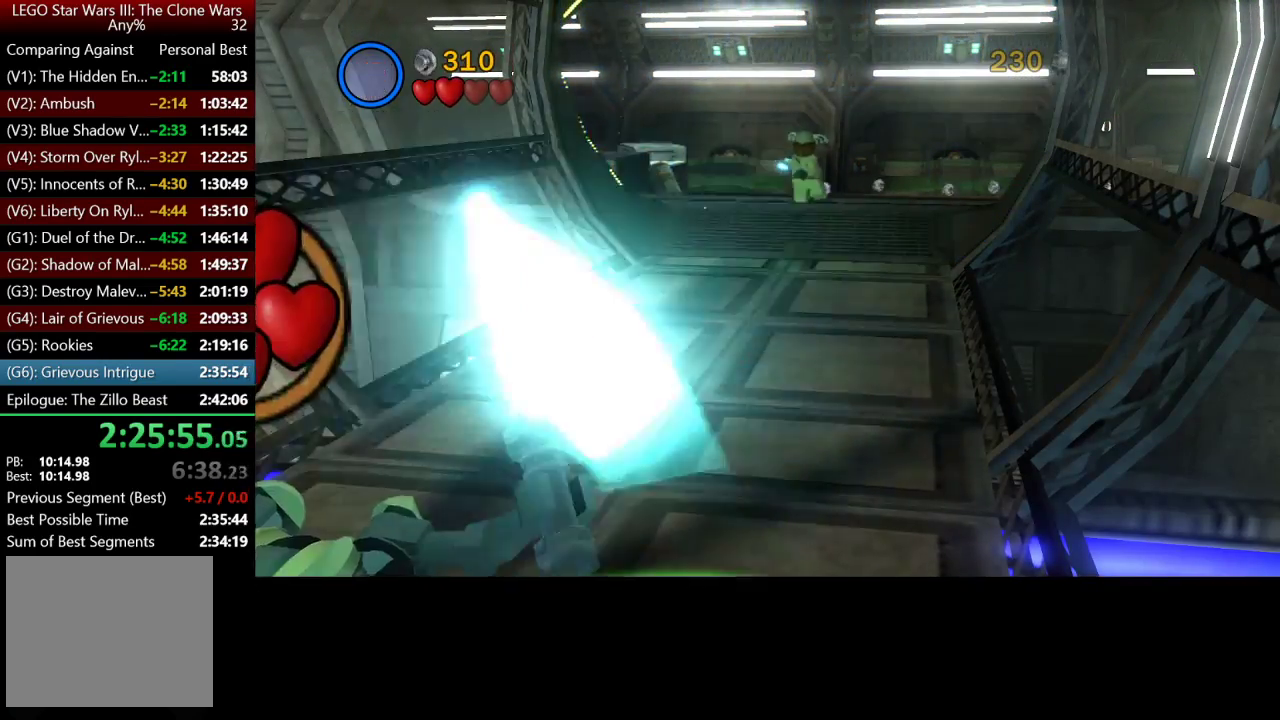
{"buttons": [], "left_stick": "center", "right_stick": "center", "events": [[100, "Y", "down"], [167, "Y", "up"], [233, "Y", "down"], [333, "Y", "up"], [400, "Y", "down"], [467, "Y", "up"]]}
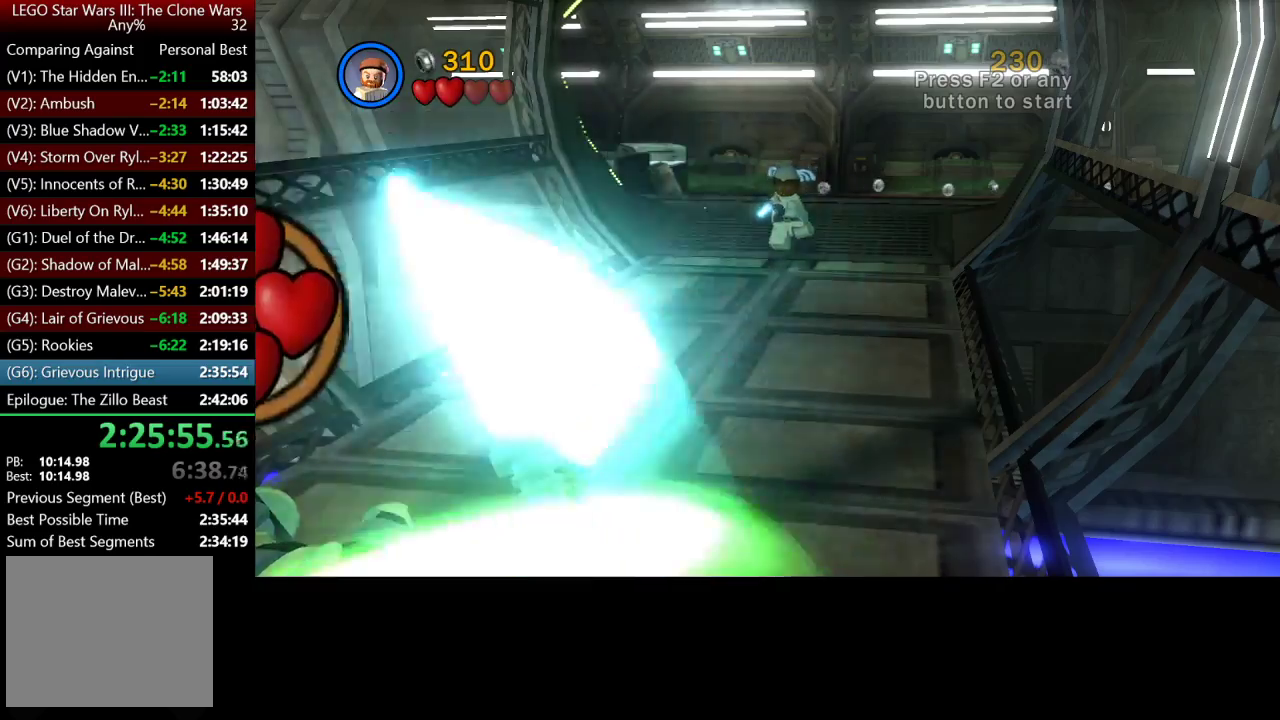
{"buttons": [], "left_stick": "up", "right_stick": "center", "events": [[33, "Y", "down"], [67, "left_stick", "up"], [200, "Y", "up"], [267, "Y", "down"], [333, "Y", "up"], [400, "Y", "down"], [500, "Y", "up"]]}
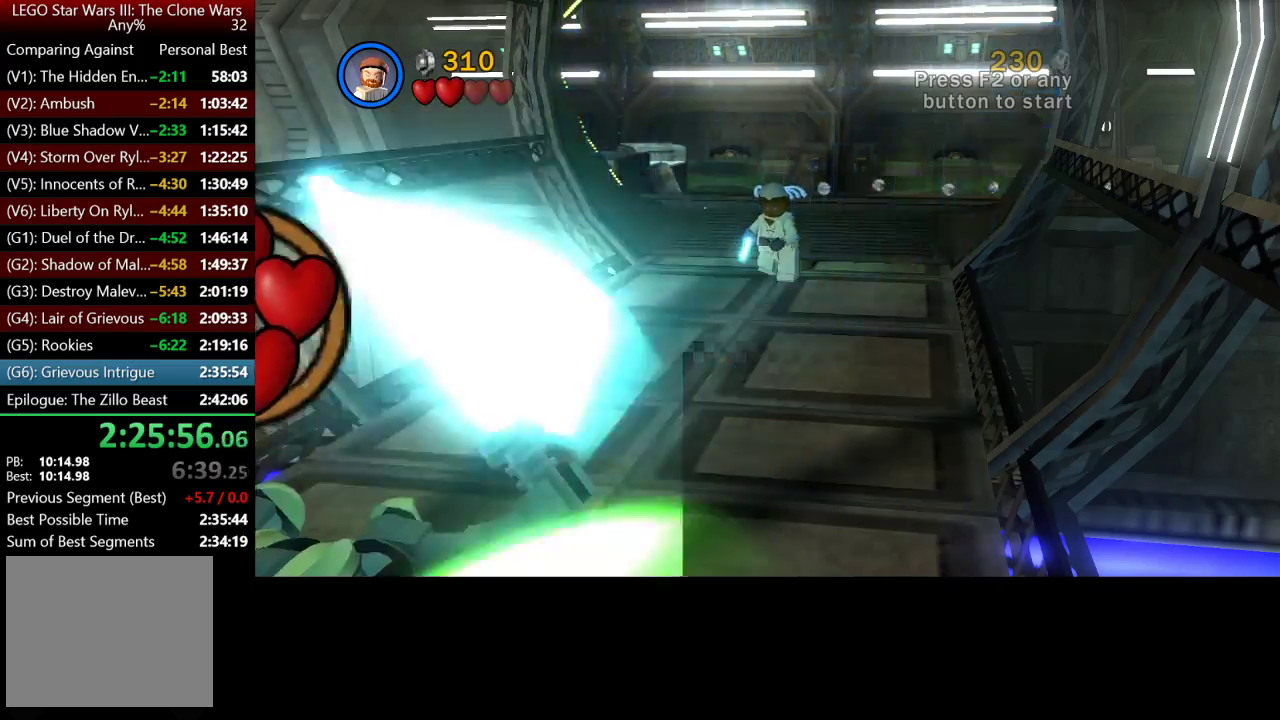
{"buttons": ["Y"], "left_stick": "up", "right_stick": "center", "events": [[267, "Y", "down"], [367, "Y", "up"], [467, "Y", "down"]]}
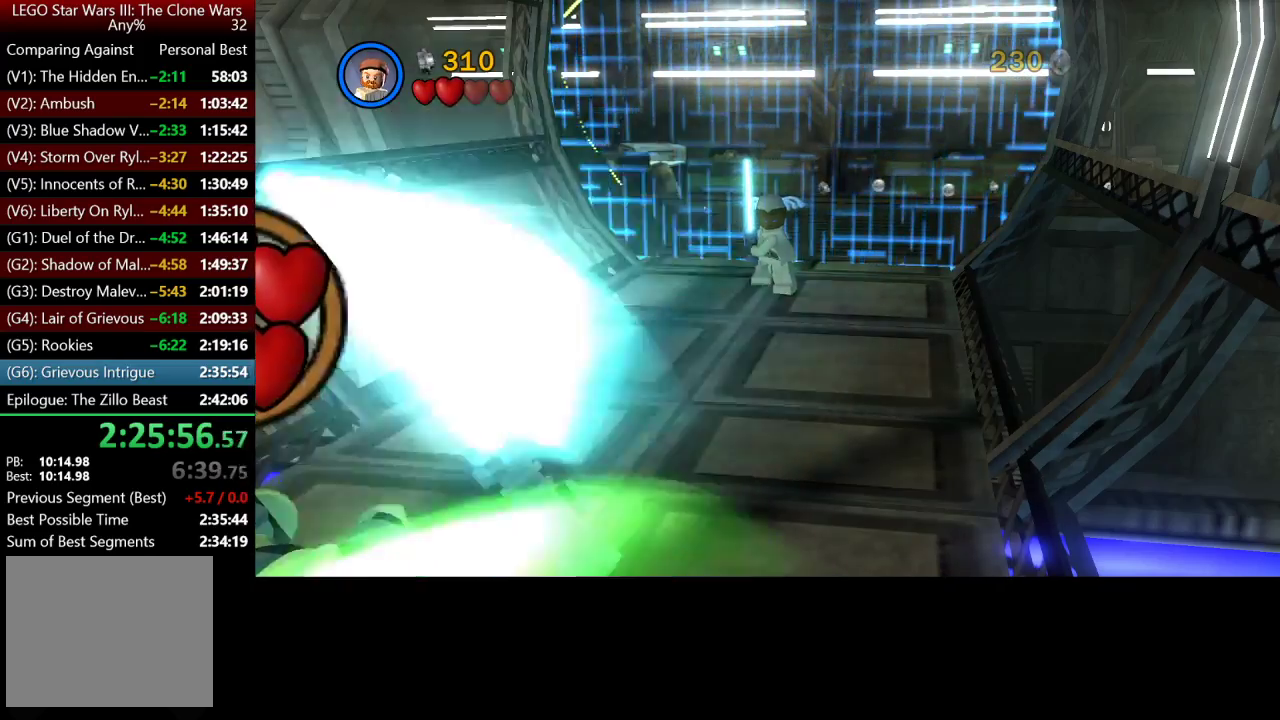
{"buttons": [], "left_stick": "up", "right_stick": "center", "events": [[67, "Y", "up"], [367, "Y", "down"], [433, "Y", "up"]]}
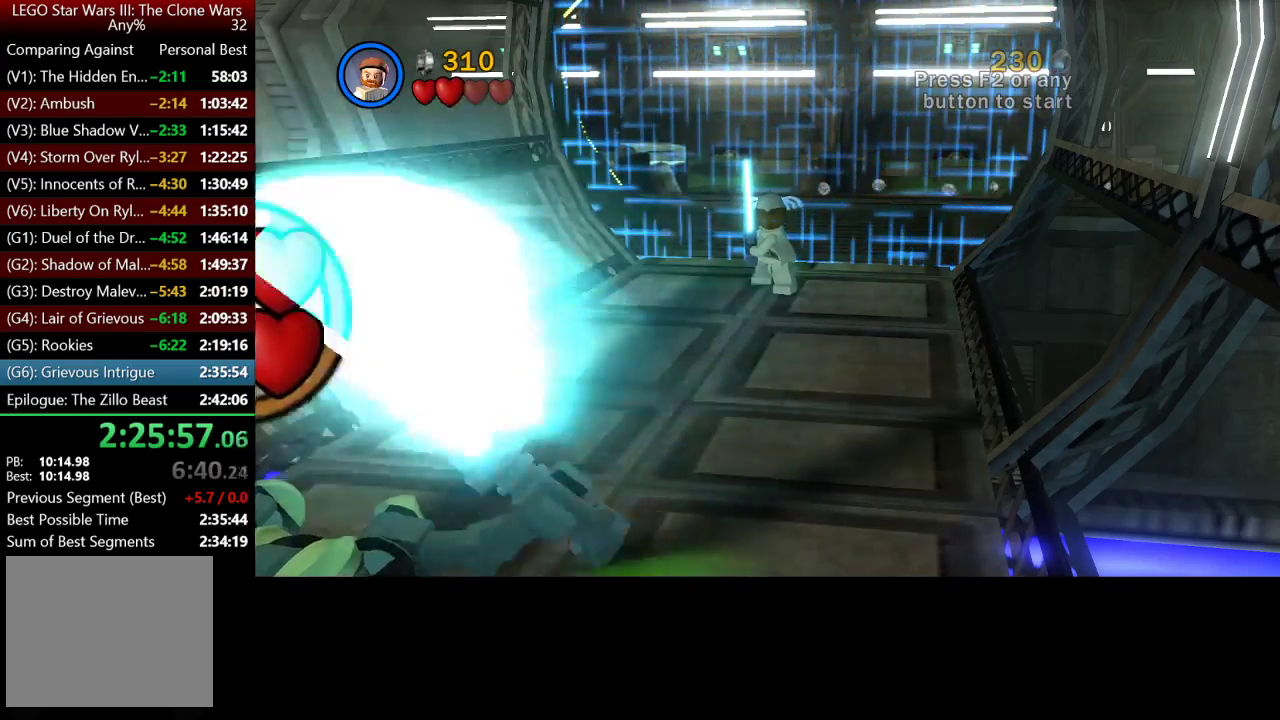
{"buttons": ["Y"], "left_stick": "up", "right_stick": "center", "events": [[67, "Y", "down"], [133, "Y", "up"], [267, "Y", "down"], [333, "Y", "up"], [433, "Y", "down"]]}
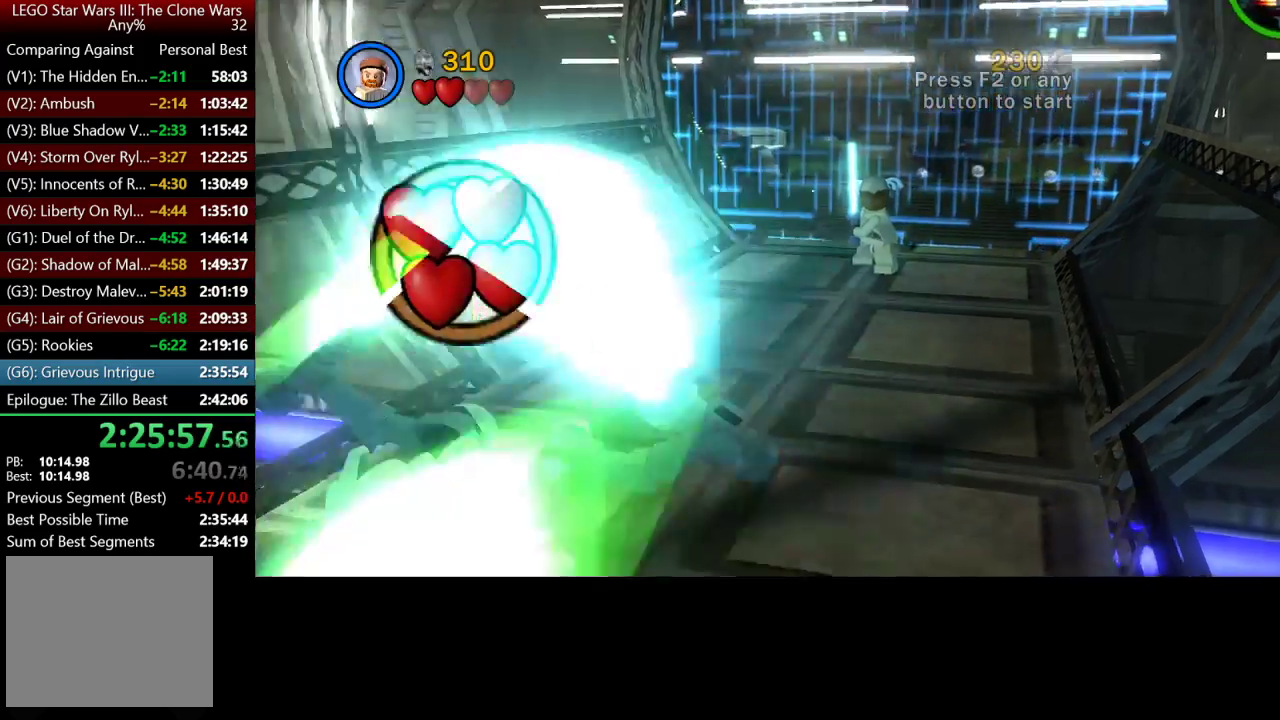
{"buttons": [], "left_stick": "up", "right_stick": "center", "events": [[33, "Y", "up"], [133, "Y", "down"], [233, "Y", "up"], [367, "Y", "down"], [467, "Y", "up"]]}
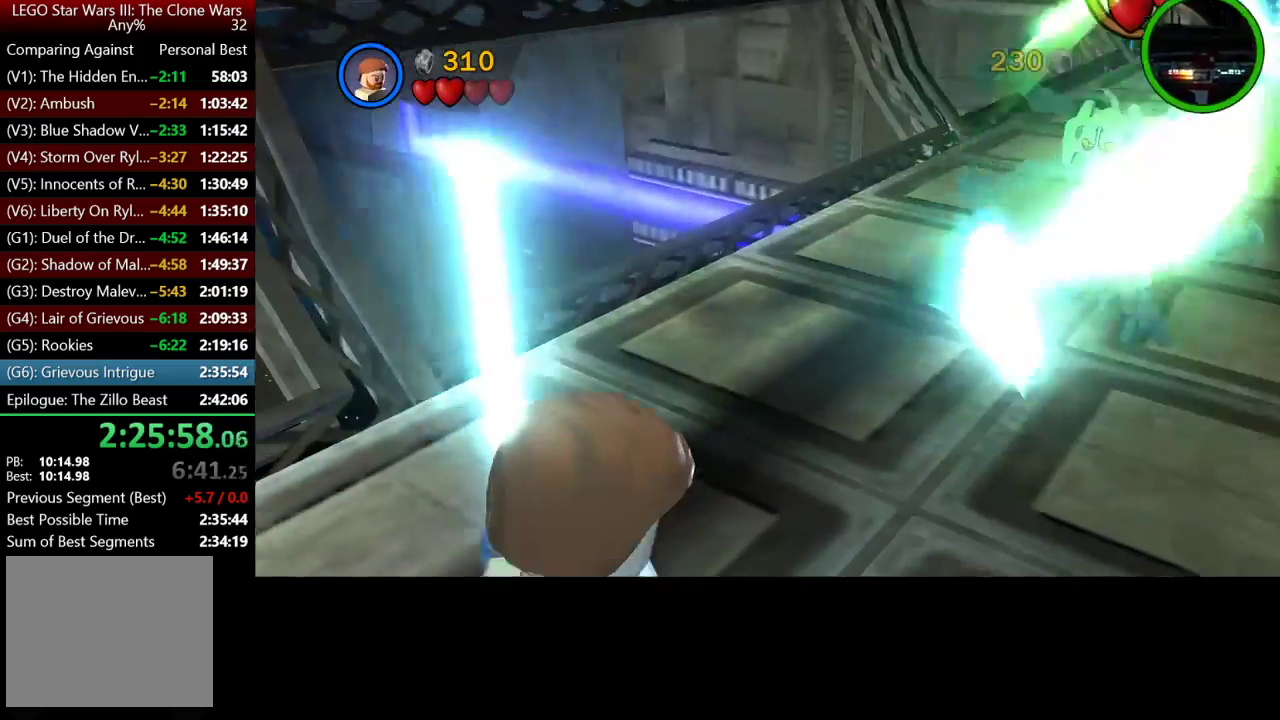
{"buttons": [], "left_stick": "up", "right_stick": "center", "events": [[67, "Y", "down"], [133, "Y", "up"], [233, "Y", "down"], [333, "Y", "up"], [433, "Y", "down"], [500, "Y", "up"]]}
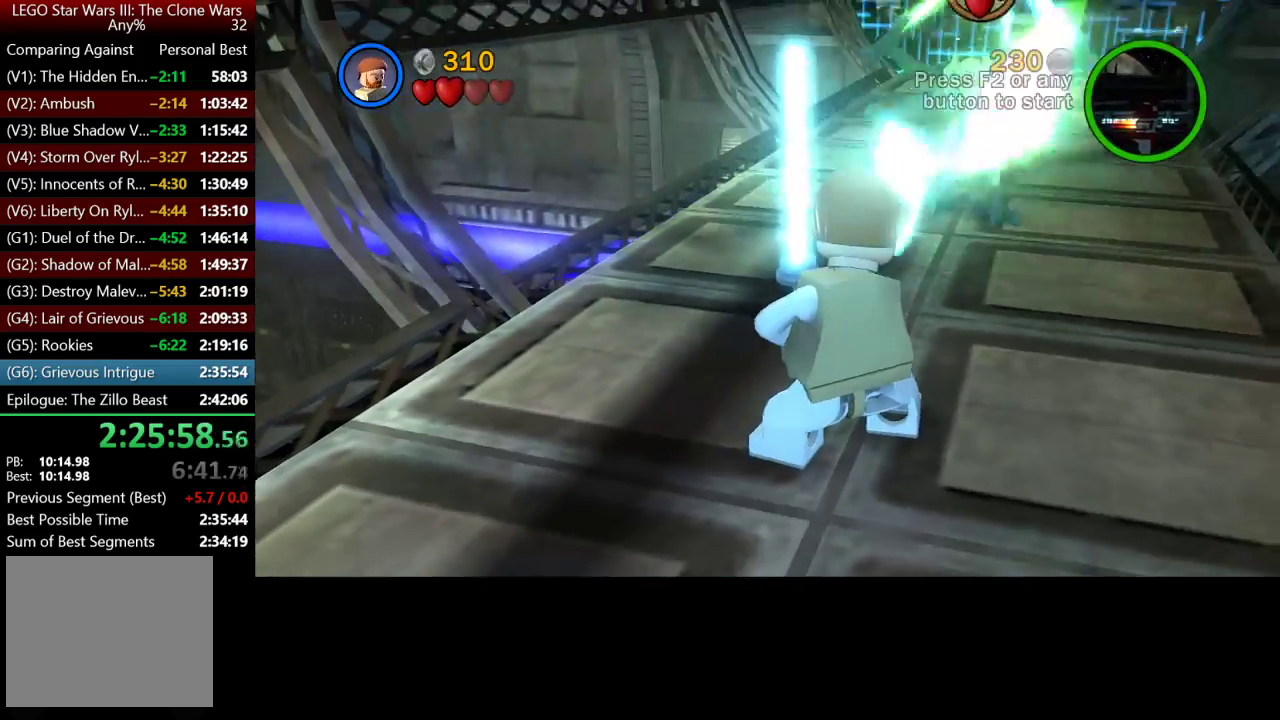
{"buttons": [], "left_stick": "up", "right_stick": "center", "events": [[133, "Y", "down"], [233, "Y", "up"], [333, "Y", "down"], [400, "Y", "up"]]}
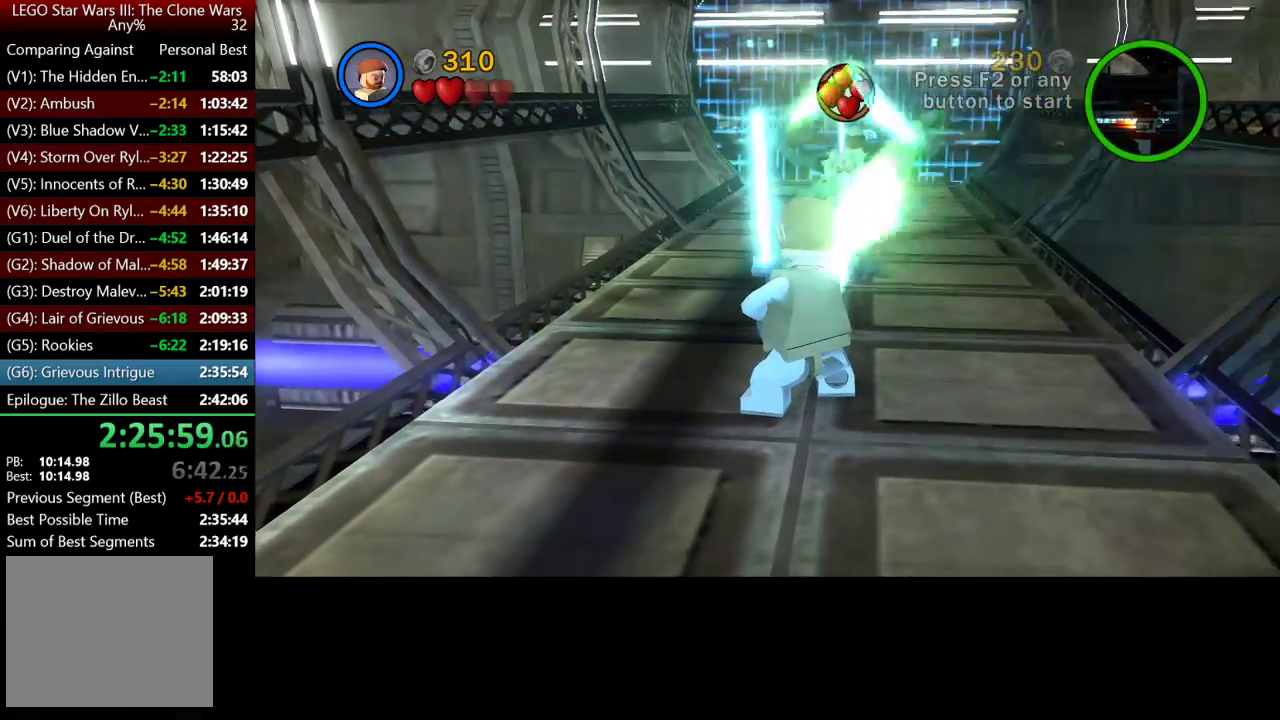
{"buttons": [], "left_stick": "up", "right_stick": "center", "events": [[33, "Y", "down"], [100, "Y", "up"], [233, "Y", "down"], [300, "Y", "up"], [400, "Y", "down"], [500, "Y", "up"]]}
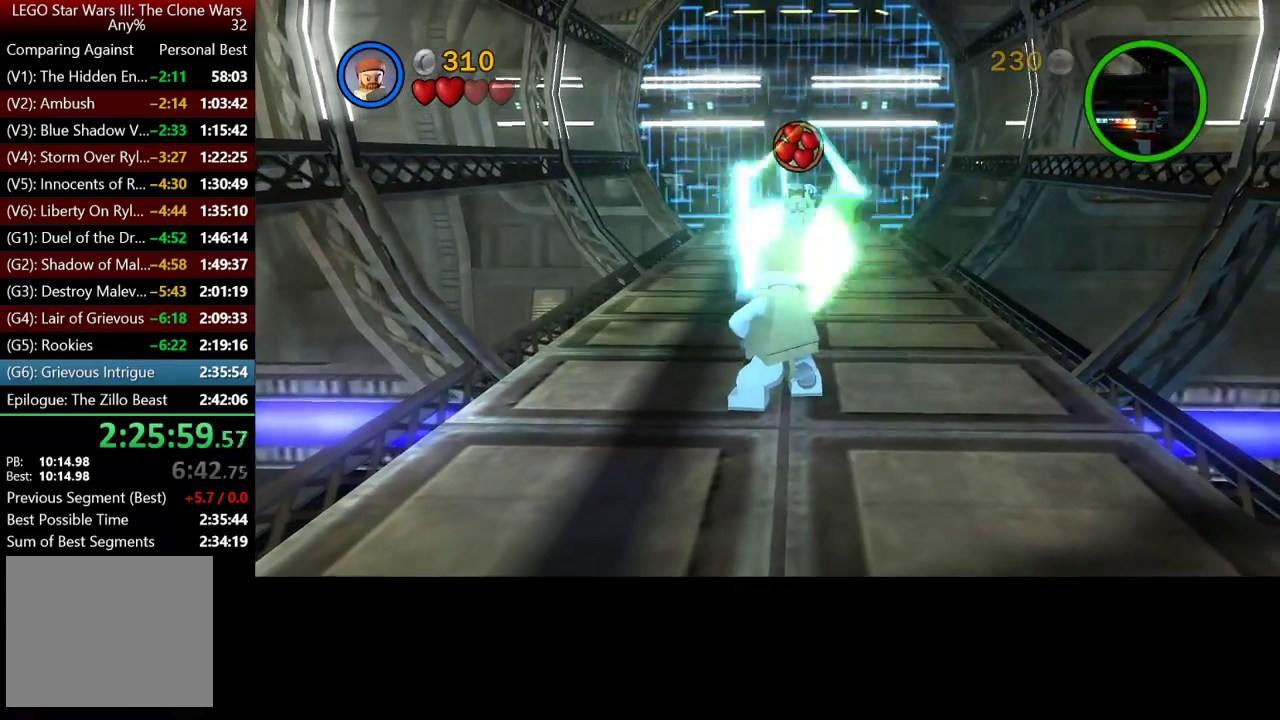
{"buttons": ["Y"], "left_stick": "up", "right_stick": "center", "events": [[100, "Y", "down"], [200, "Y", "up"], [333, "Y", "down"], [400, "Y", "up"], [467, "Y", "down"]]}
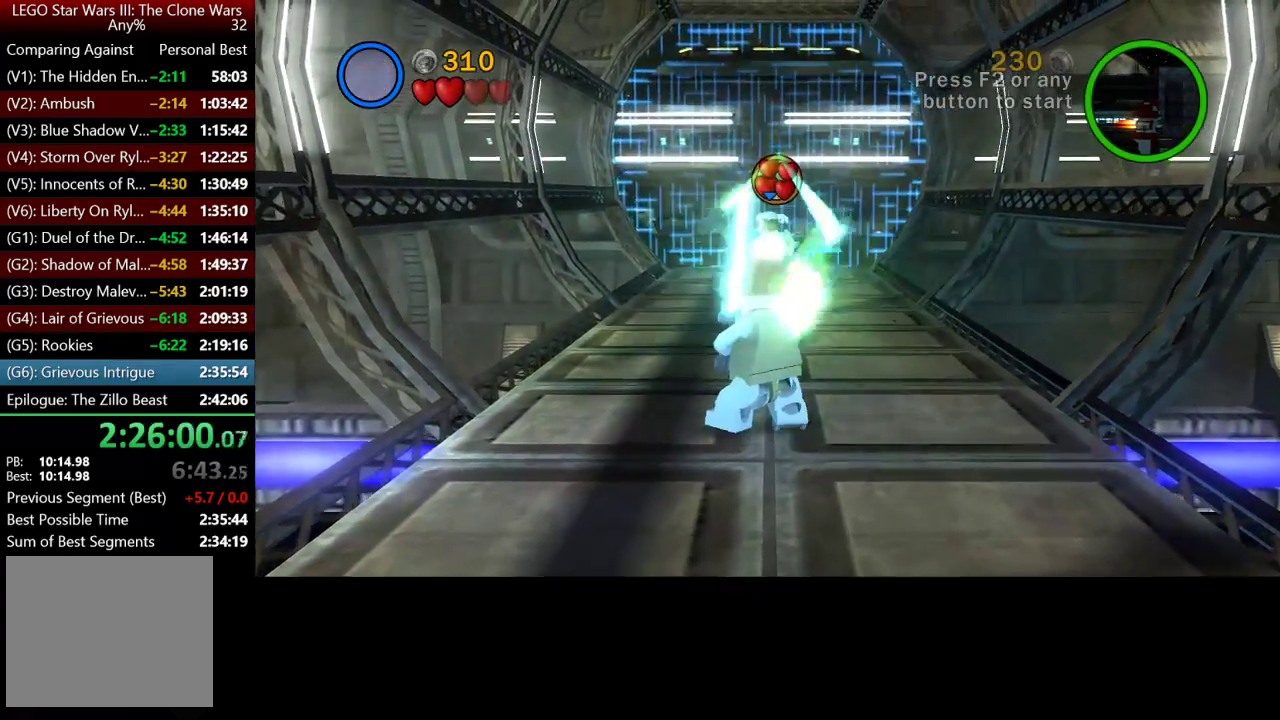
{"buttons": [], "left_stick": "down", "right_stick": "center", "events": [[67, "Y", "up"], [167, "Y", "down"], [233, "Y", "up"], [333, "left_stick", "down"]]}
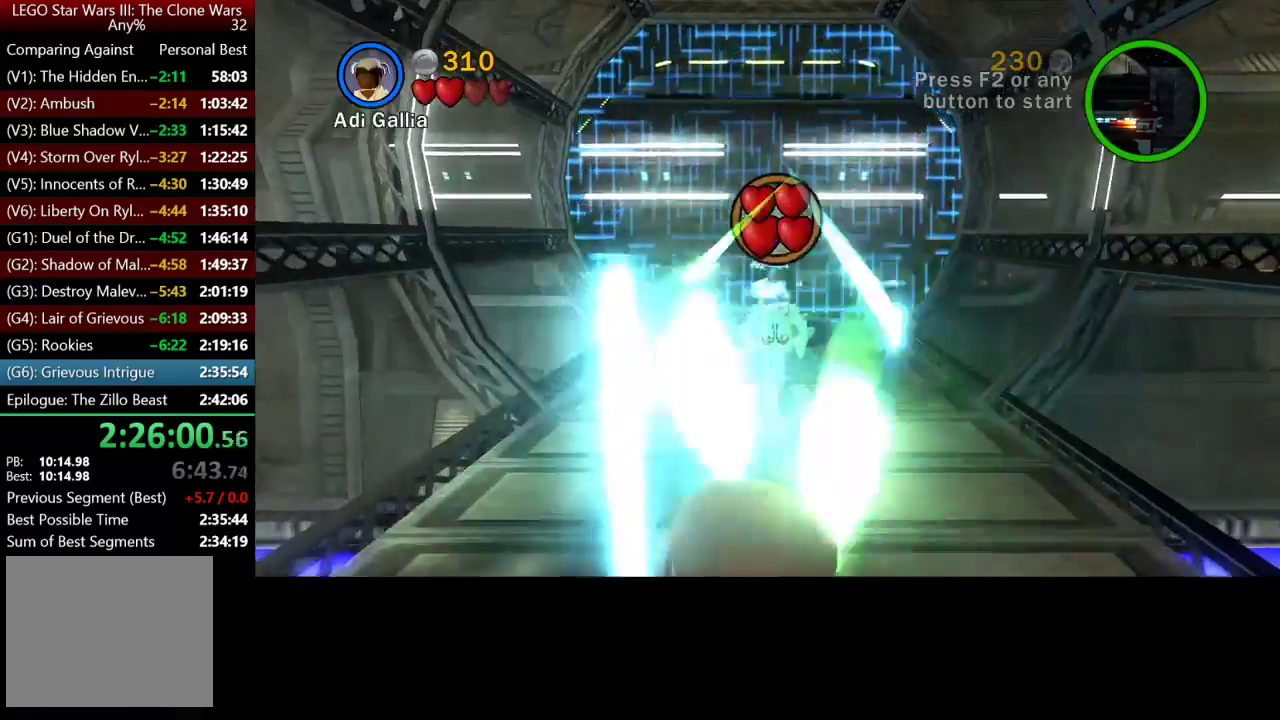
{"buttons": [], "left_stick": "down", "right_stick": "center", "events": []}
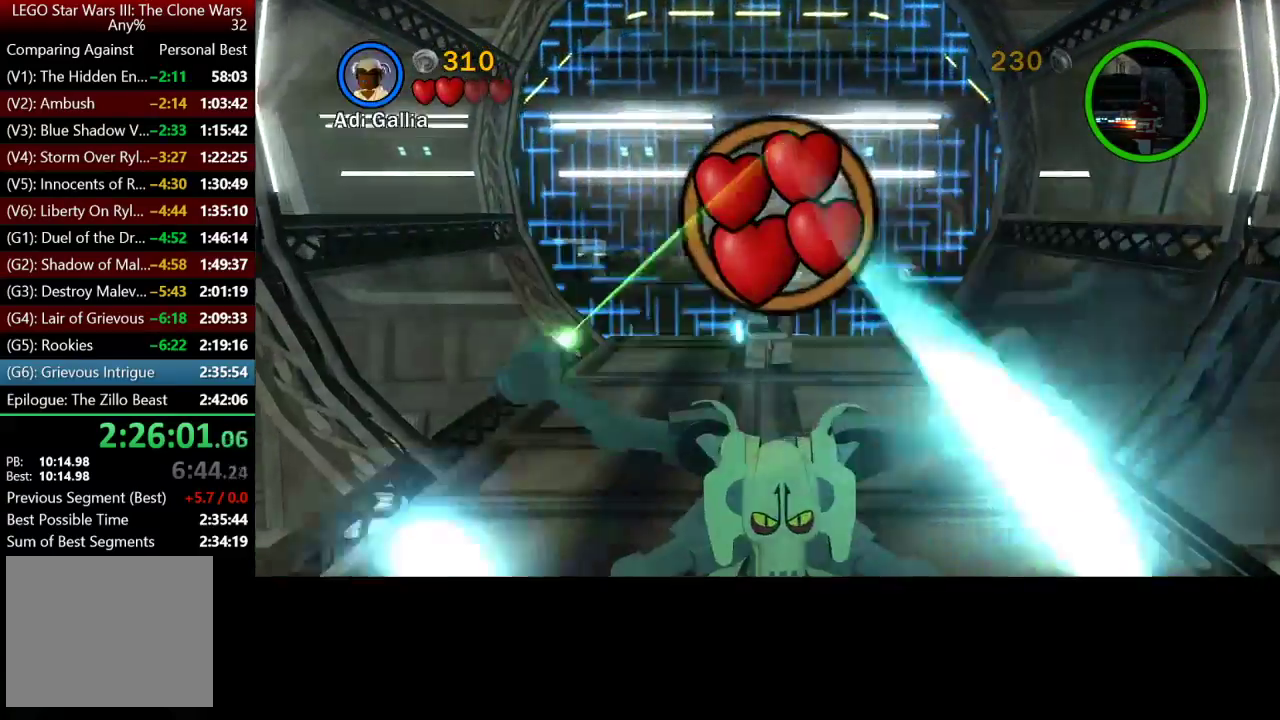
{"buttons": [], "left_stick": "down", "right_stick": "center", "events": []}
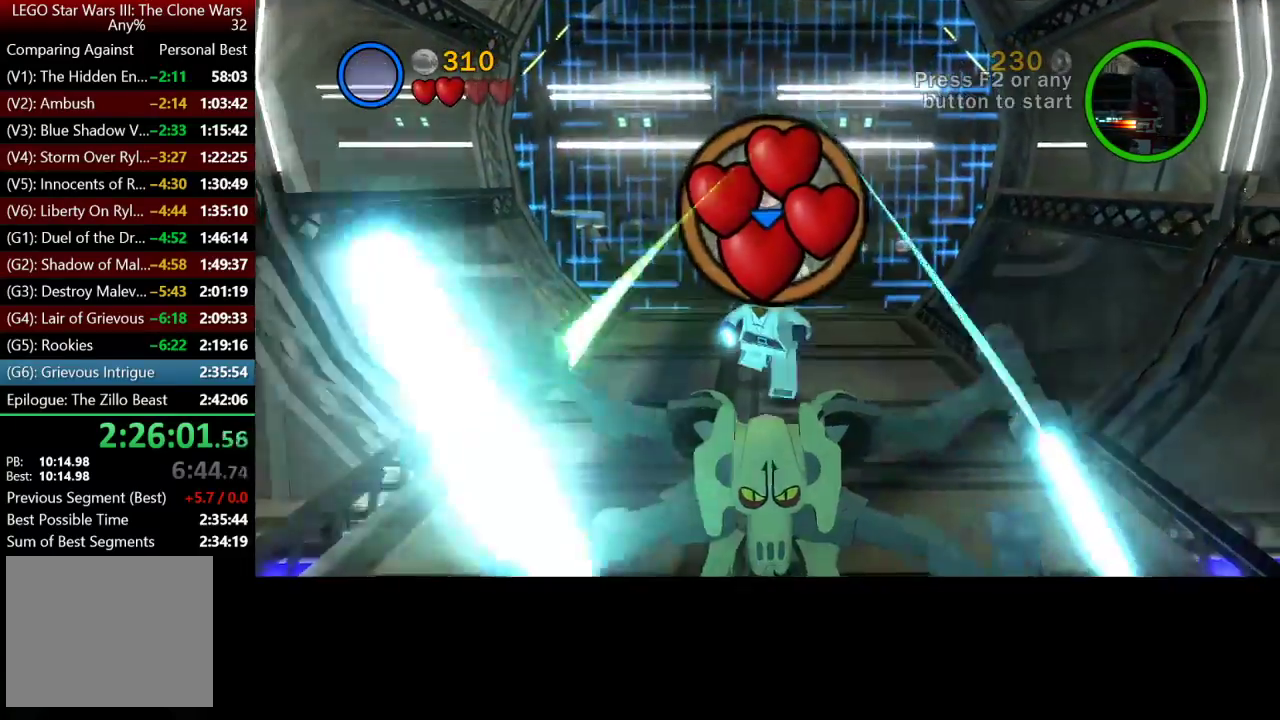
{"buttons": ["X"], "left_stick": "down", "right_stick": "center", "events": [[300, "X", "down"]]}
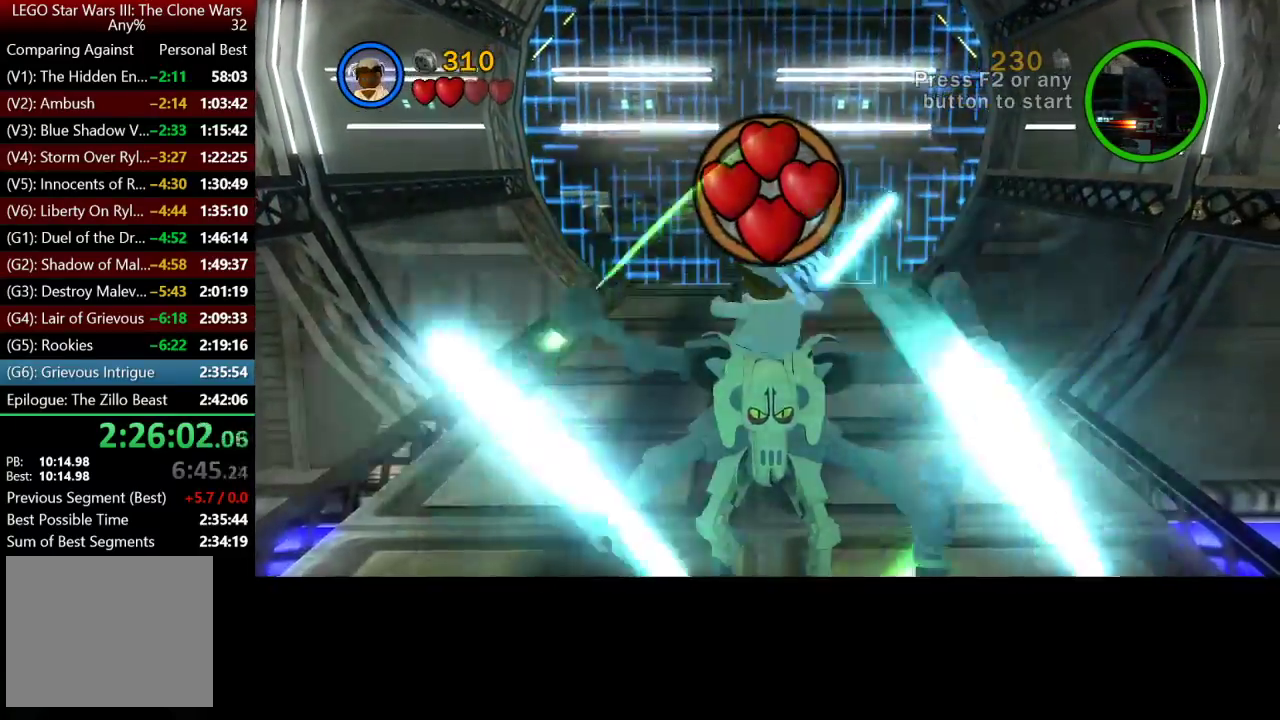
{"buttons": [], "left_stick": "down", "right_stick": "center", "events": [[33, "X", "up"]]}
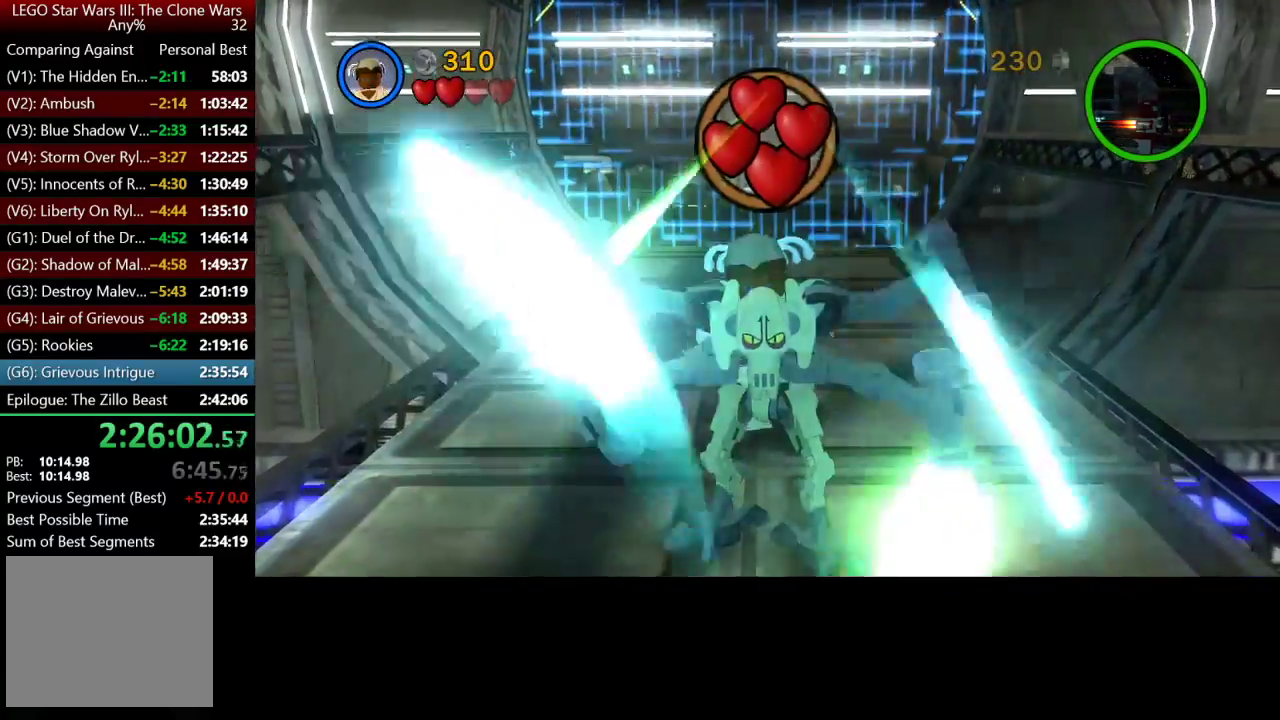
{"buttons": [], "left_stick": "center", "right_stick": "center", "events": [[267, "X", "down"], [350, "left_stick", "center"], [400, "X", "up"]]}